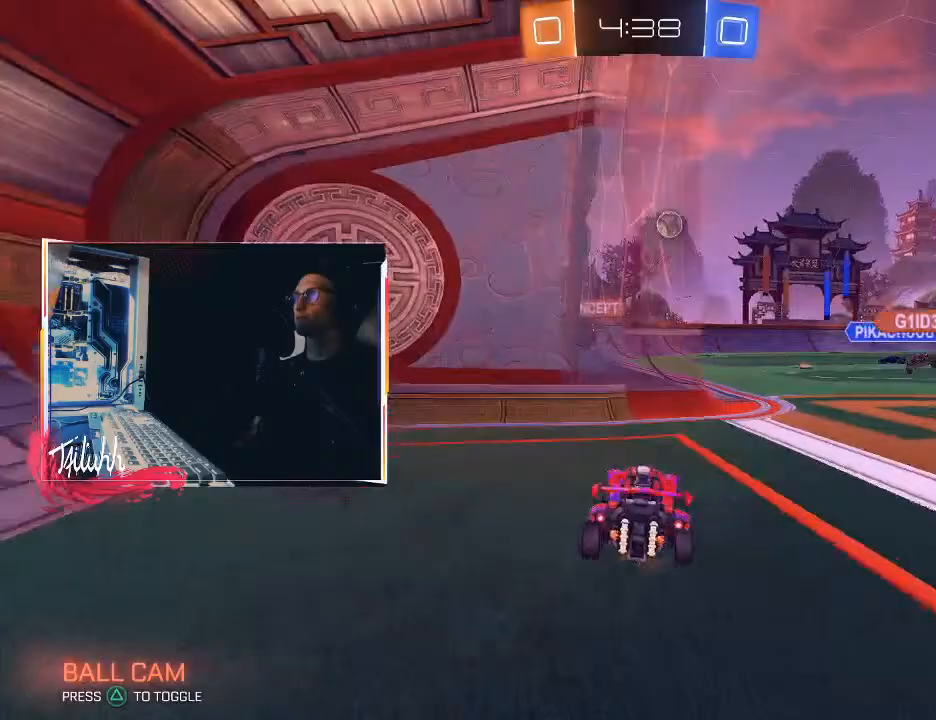
Gameplay with a controller (PlayStation layout); each line is a JSON object with the inputs held at the frame after it. "events" lists button and stick changes between this image and that frame as [ms after this image, input, new state], when the widget could be followed in between.
{"buttons": ["R2"], "left_stick": "center", "right_stick": "center", "events": [[33, "left_stick", "up-left"], [100, "left_stick", "left"], [383, "left_stick", "center"], [400, "R2", "down"], [433, "L2", "up"]]}
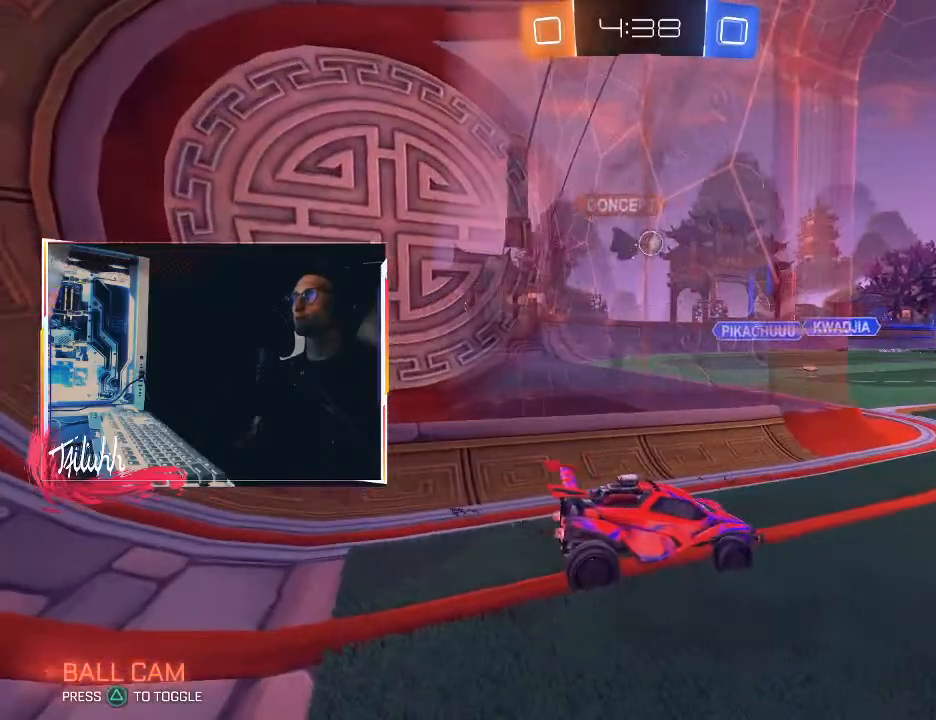
{"buttons": [], "left_stick": "center", "right_stick": "center", "events": [[150, "left_stick", "right"], [283, "left_stick", "center"], [333, "left_stick", "up-left"], [433, "left_stick", "center"], [467, "R2", "up"]]}
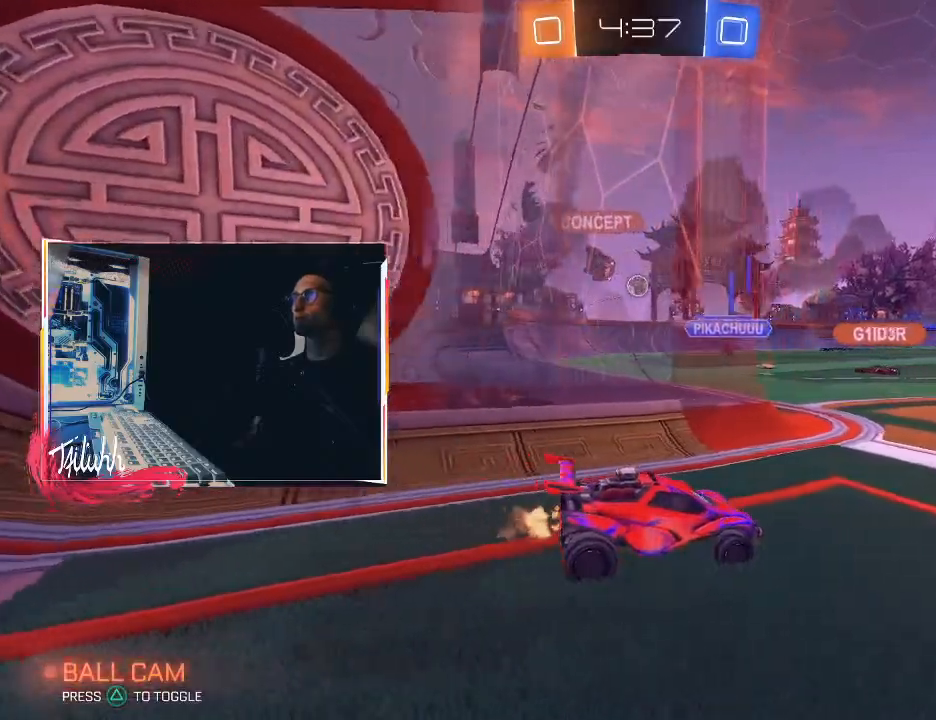
{"buttons": [], "left_stick": "center", "right_stick": "center", "events": []}
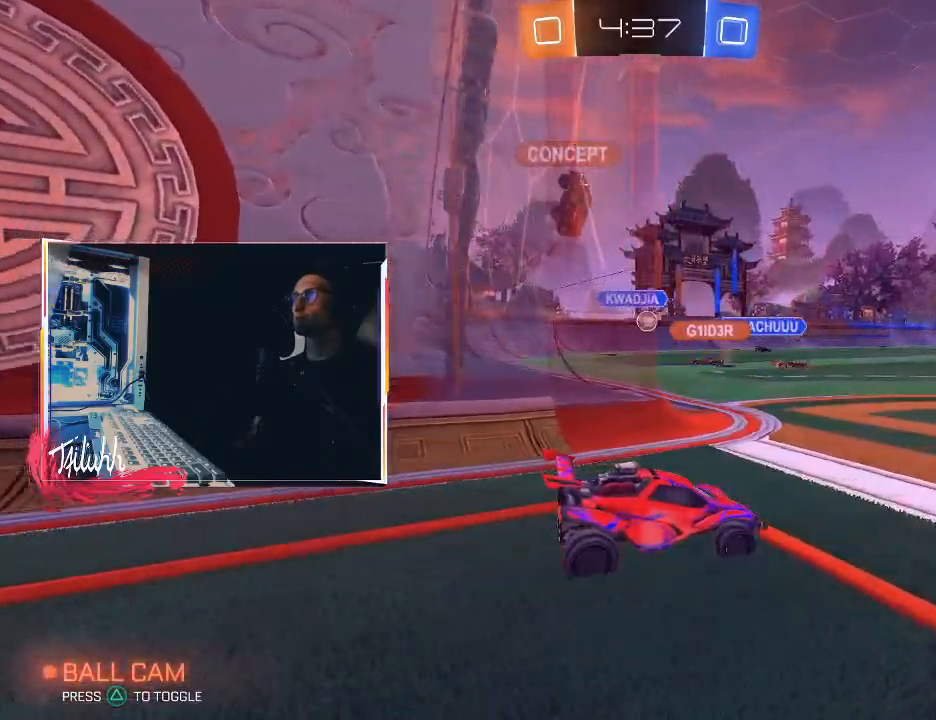
{"buttons": [], "left_stick": "left", "right_stick": "center", "events": [[100, "R2", "down"], [250, "left_stick", "left"], [417, "R2", "up"]]}
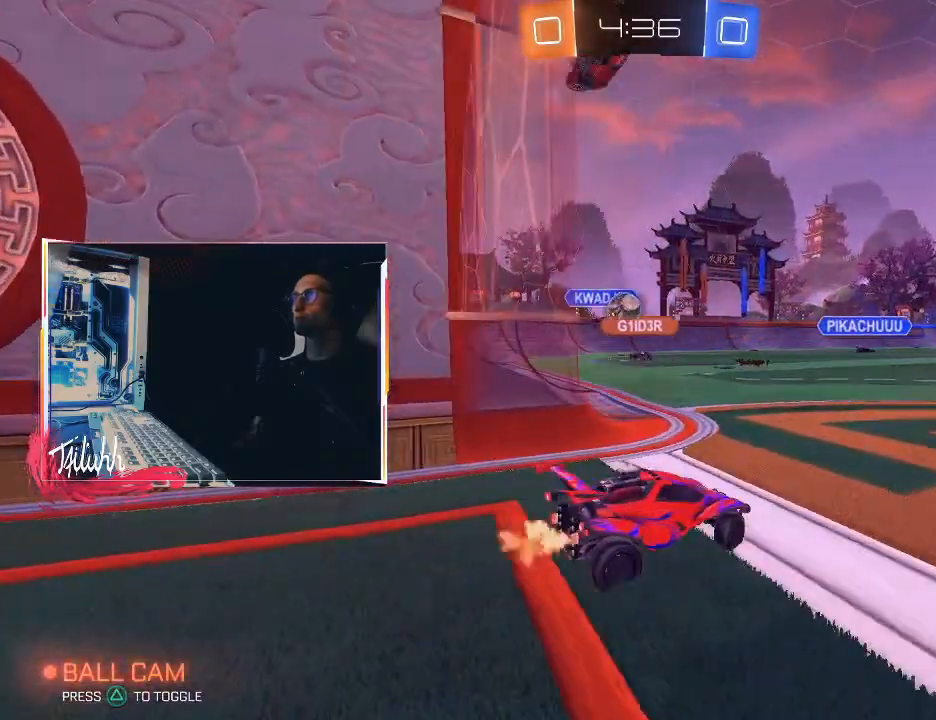
{"buttons": ["R2"], "left_stick": "down-right", "right_stick": "center", "events": [[183, "left_stick", "down-right"], [267, "R2", "down"]]}
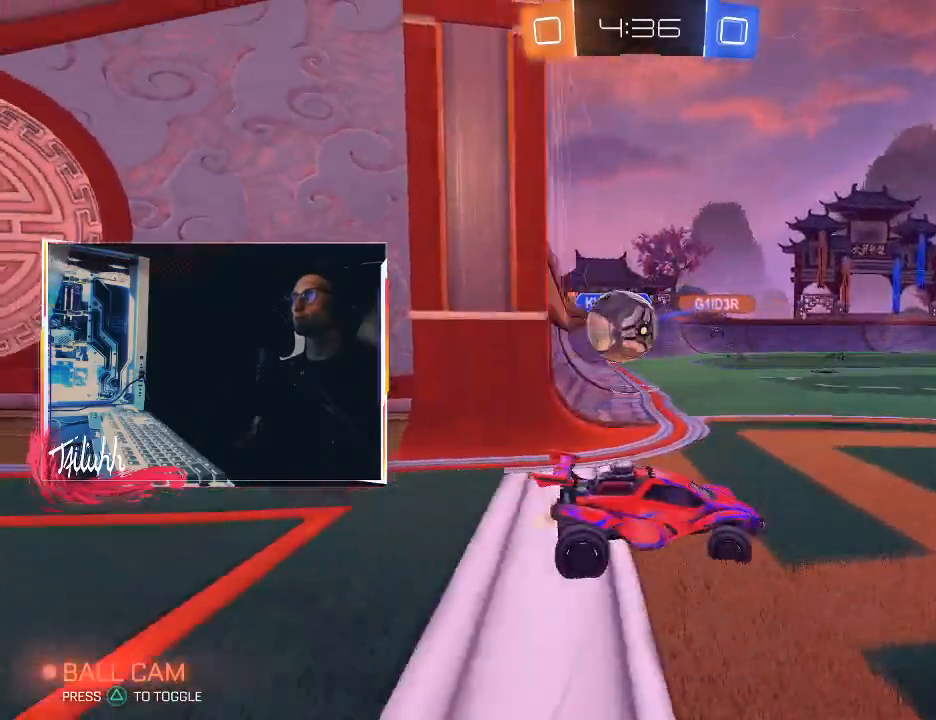
{"buttons": ["CIRCLE", "R2"], "left_stick": "down", "right_stick": "center", "events": [[50, "CIRCLE", "down"], [183, "left_stick", "up-left"], [217, "CIRCLE", "up"], [233, "left_stick", "center"], [283, "left_stick", "right"], [333, "CIRCLE", "down"], [383, "left_stick", "center"], [433, "left_stick", "up-left"], [500, "left_stick", "down"]]}
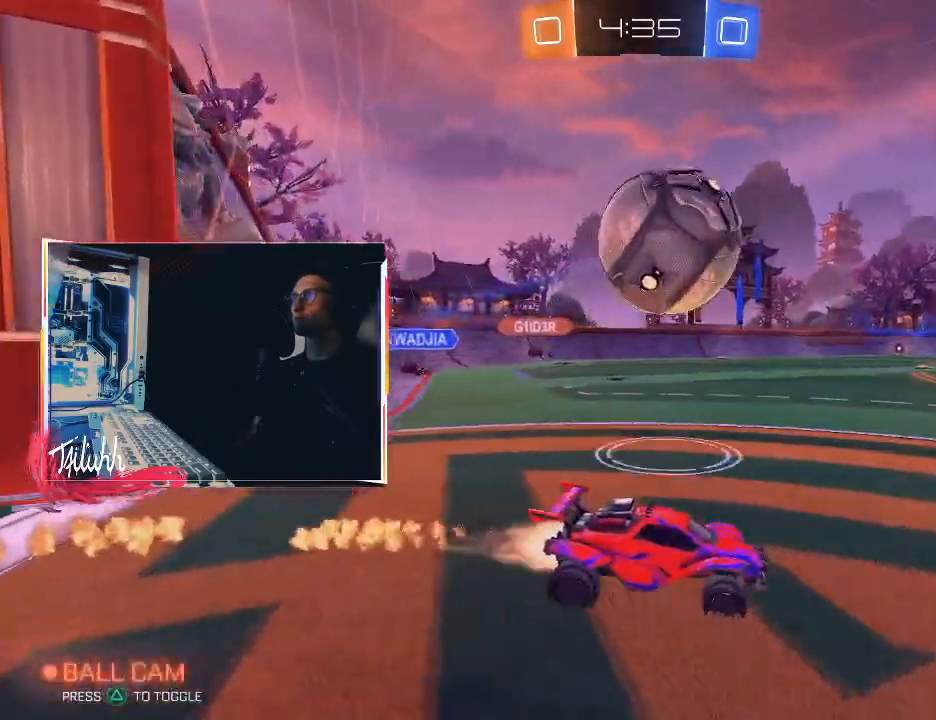
{"buttons": ["CROSS", "CIRCLE", "L1"], "left_stick": "up-right", "right_stick": "center", "events": [[50, "CROSS", "down"], [67, "R2", "up"], [233, "CROSS", "up"], [283, "left_stick", "up-right"], [300, "L1", "down"], [333, "CROSS", "down"], [400, "CROSS", "up"], [450, "CROSS", "down"]]}
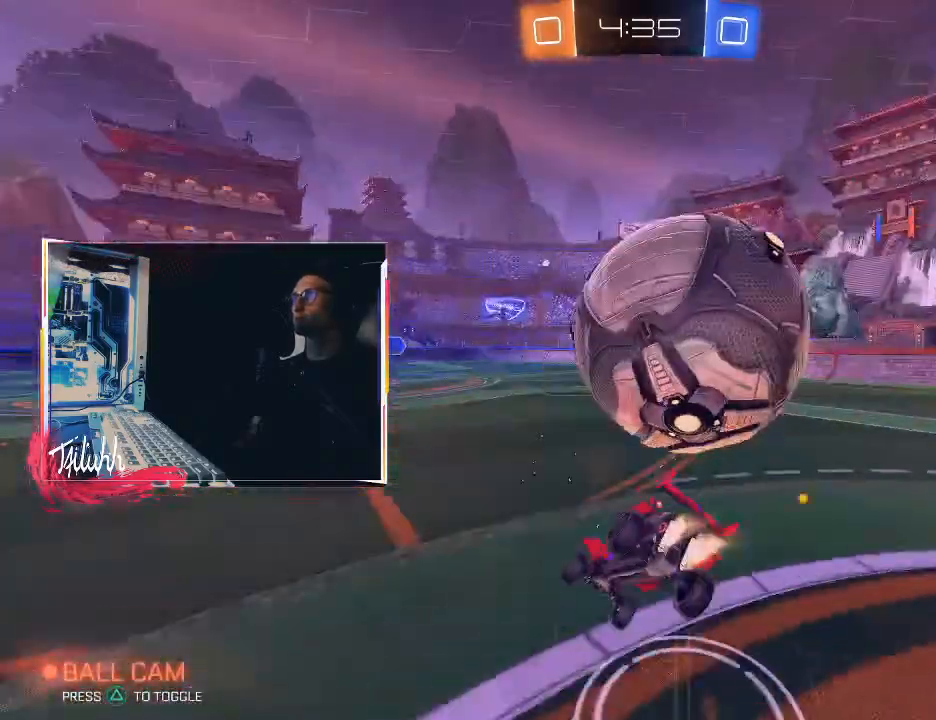
{"buttons": [], "left_stick": "up-right", "right_stick": "center", "events": [[33, "CROSS", "up"], [67, "CIRCLE", "up"], [317, "L1", "up"], [333, "left_stick", "center"], [367, "TRIANGLE", "down"], [450, "TRIANGLE", "up"], [450, "left_stick", "up-right"]]}
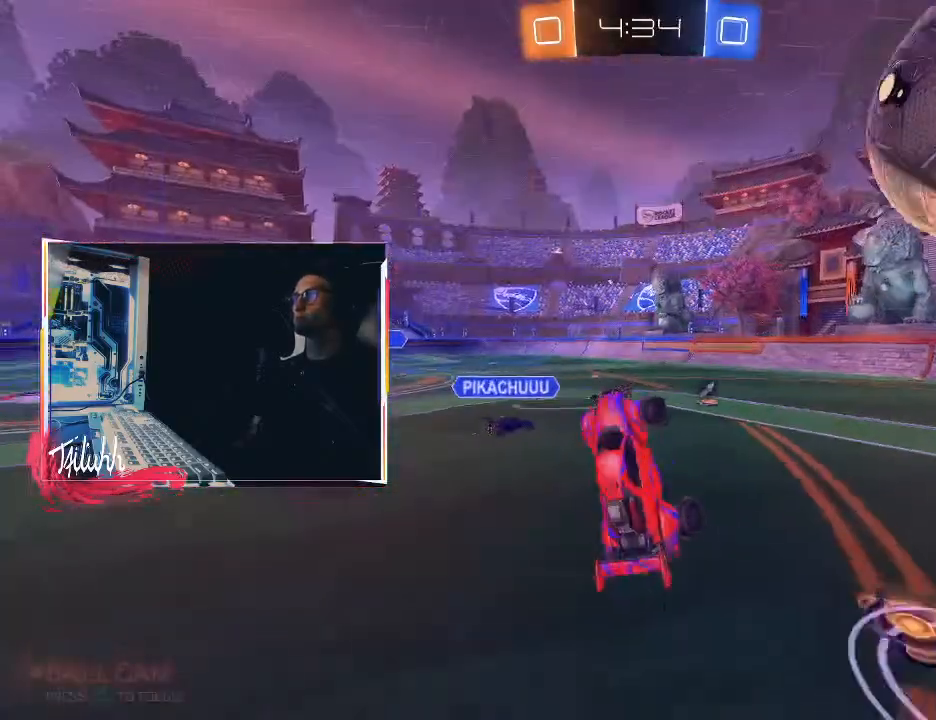
{"buttons": ["CIRCLE", "R2"], "left_stick": "right", "right_stick": "center", "events": [[167, "L1", "down"], [250, "L1", "up"], [300, "left_stick", "left"], [317, "R2", "down"], [400, "left_stick", "center"], [417, "CIRCLE", "down"], [450, "left_stick", "right"]]}
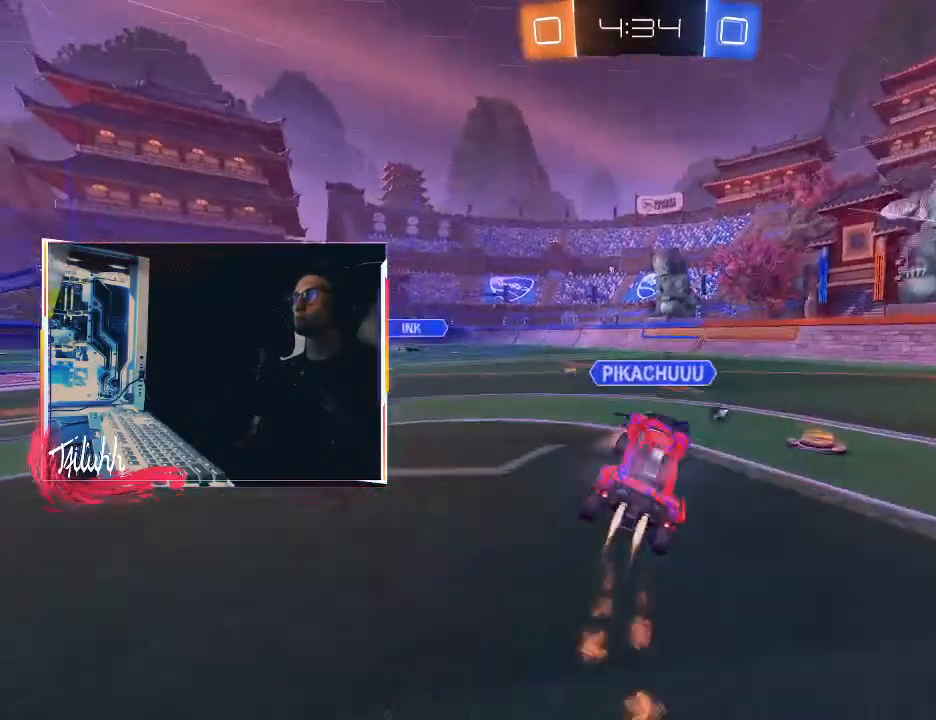
{"buttons": ["CIRCLE", "R2"], "left_stick": "center", "right_stick": "center", "events": [[150, "CIRCLE", "up"], [267, "L1", "down"], [333, "L1", "up"], [350, "left_stick", "up"], [450, "left_stick", "center"], [483, "CIRCLE", "down"]]}
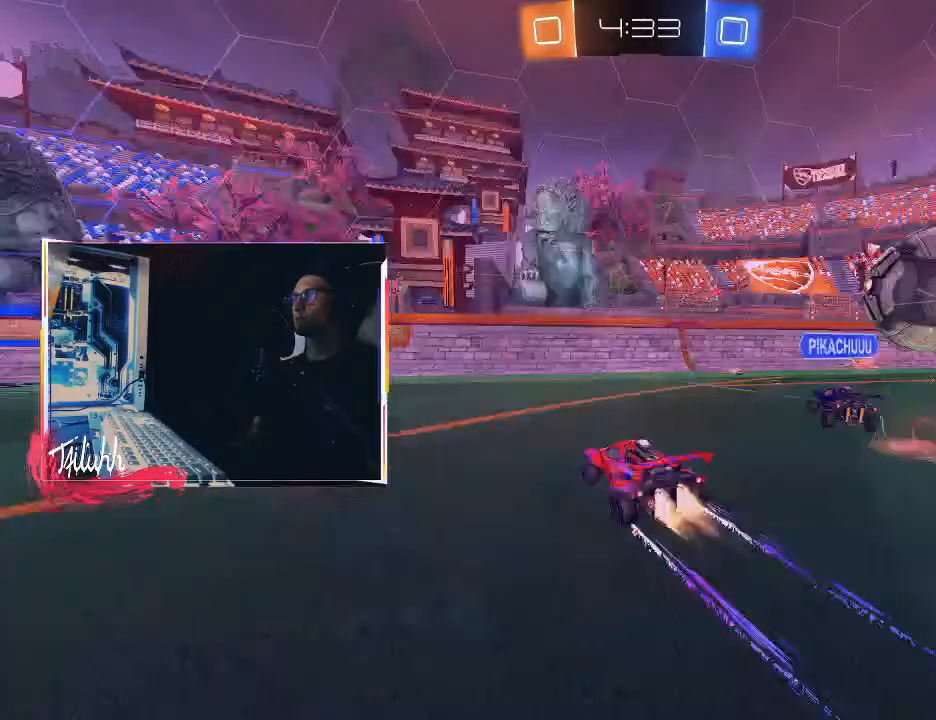
{"buttons": ["R2"], "left_stick": "center", "right_stick": "center", "events": [[17, "TRIANGLE", "down"], [50, "left_stick", "up-left"], [117, "TRIANGLE", "up"], [150, "CIRCLE", "up"], [283, "TRIANGLE", "down"], [367, "TRIANGLE", "up"], [450, "left_stick", "center"]]}
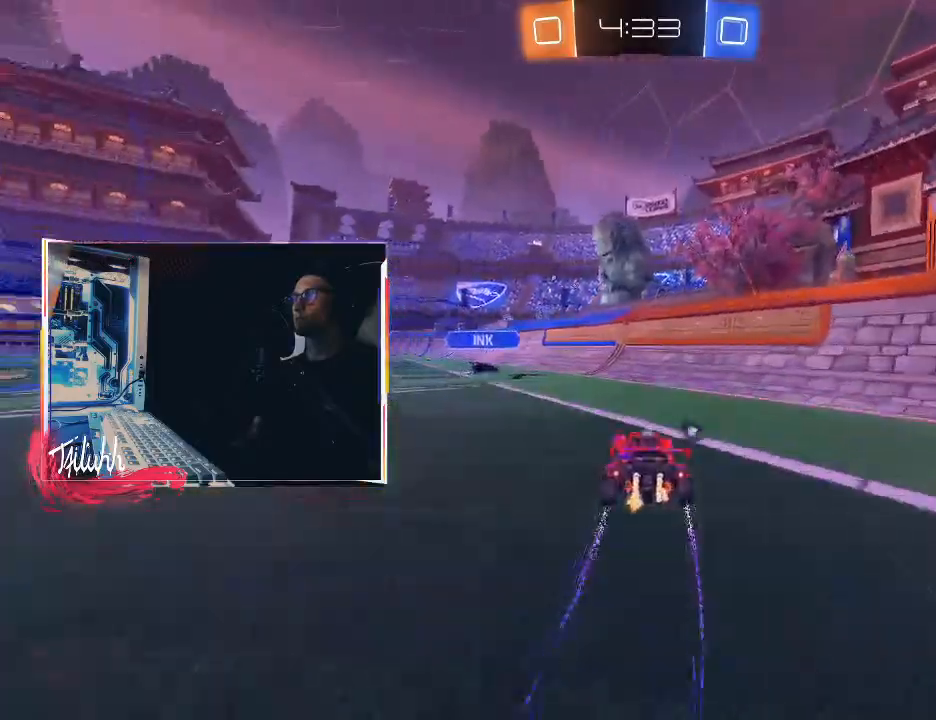
{"buttons": ["R2"], "left_stick": "up-left", "right_stick": "center", "events": [[50, "left_stick", "up-left"], [183, "left_stick", "right"], [200, "CIRCLE", "down"], [200, "TRIANGLE", "down"], [283, "left_stick", "left"], [300, "TRIANGLE", "up"], [350, "L1", "down"], [367, "left_stick", "up-left"], [383, "CIRCLE", "up"], [433, "L1", "up"]]}
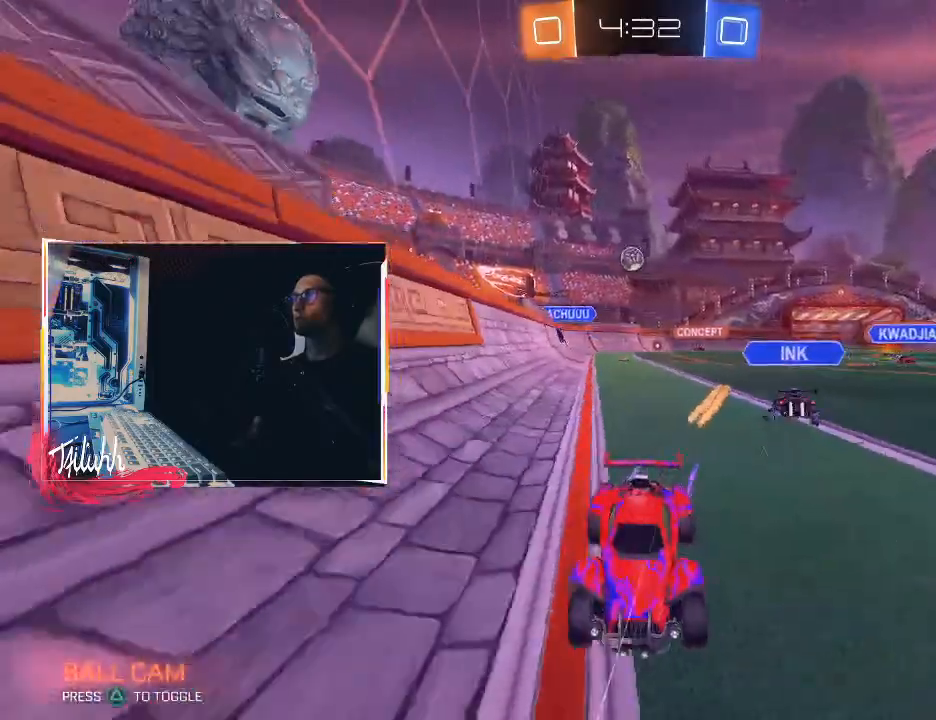
{"buttons": ["R2"], "left_stick": "up-left", "right_stick": "center", "events": [[133, "left_stick", "center"], [267, "left_stick", "up-left"], [333, "L1", "down"], [417, "L1", "up"]]}
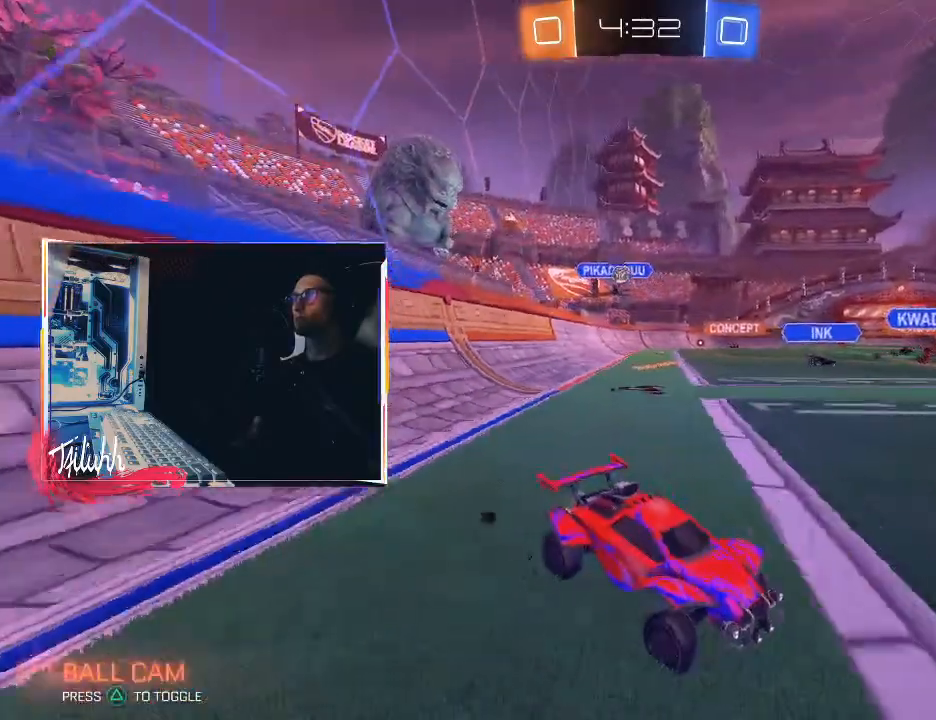
{"buttons": ["R2"], "left_stick": "up-left", "right_stick": "center", "events": []}
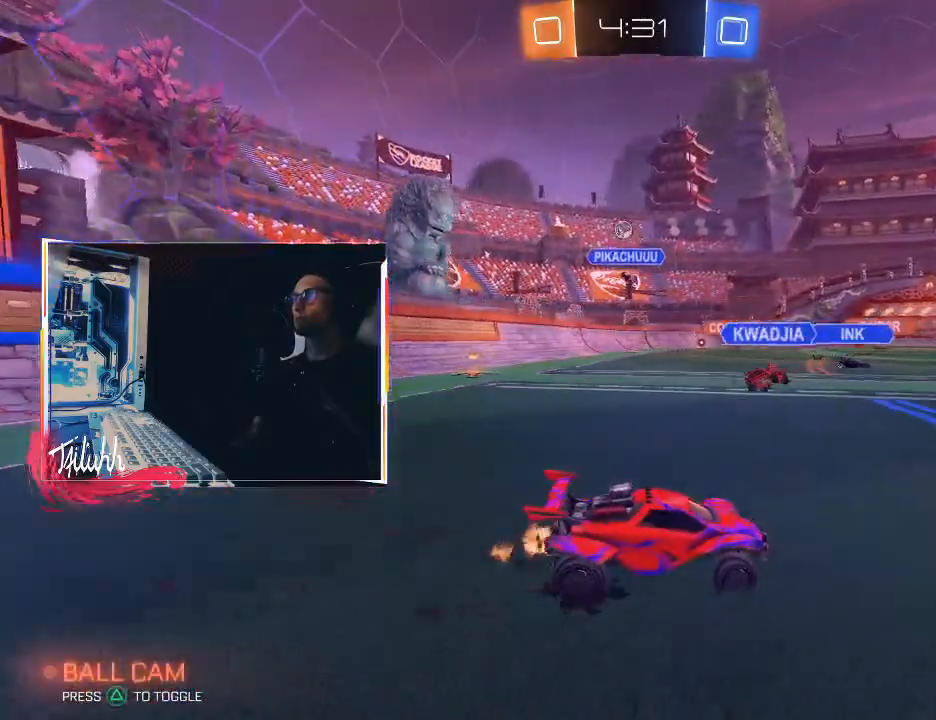
{"buttons": [], "left_stick": "center", "right_stick": "center", "events": [[100, "left_stick", "up-right"], [167, "CROSS", "down"], [217, "CROSS", "up"], [267, "CROSS", "down"], [300, "R2", "up"], [400, "CROSS", "up"], [417, "left_stick", "center"]]}
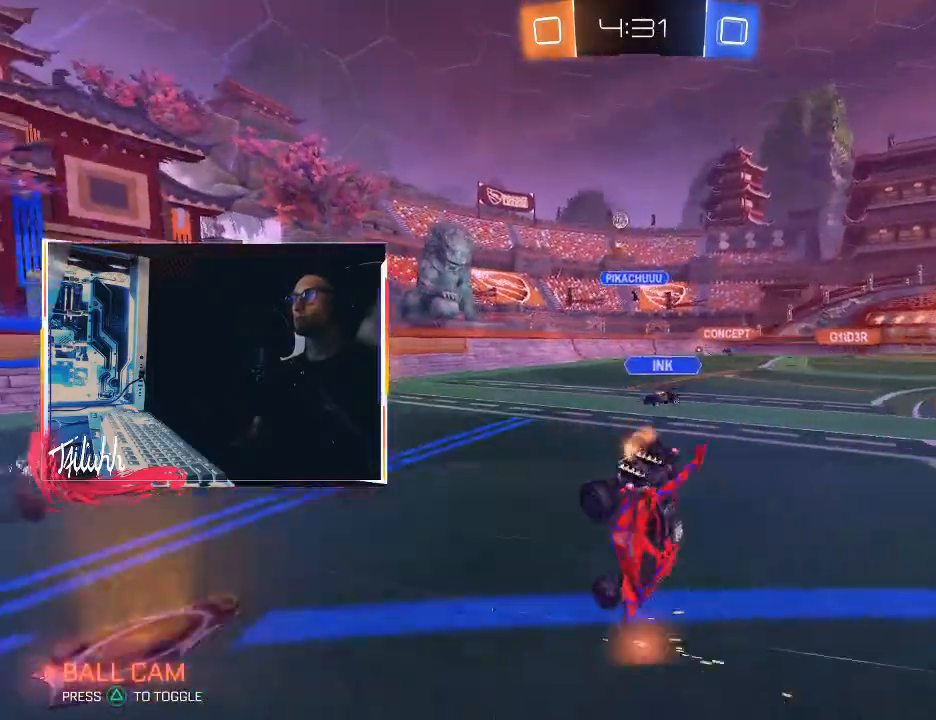
{"buttons": [], "left_stick": "center", "right_stick": "center", "events": [[117, "TRIANGLE", "down"], [217, "TRIANGLE", "up"], [217, "left_stick", "right"], [233, "L1", "down"], [350, "L1", "up"], [433, "left_stick", "center"]]}
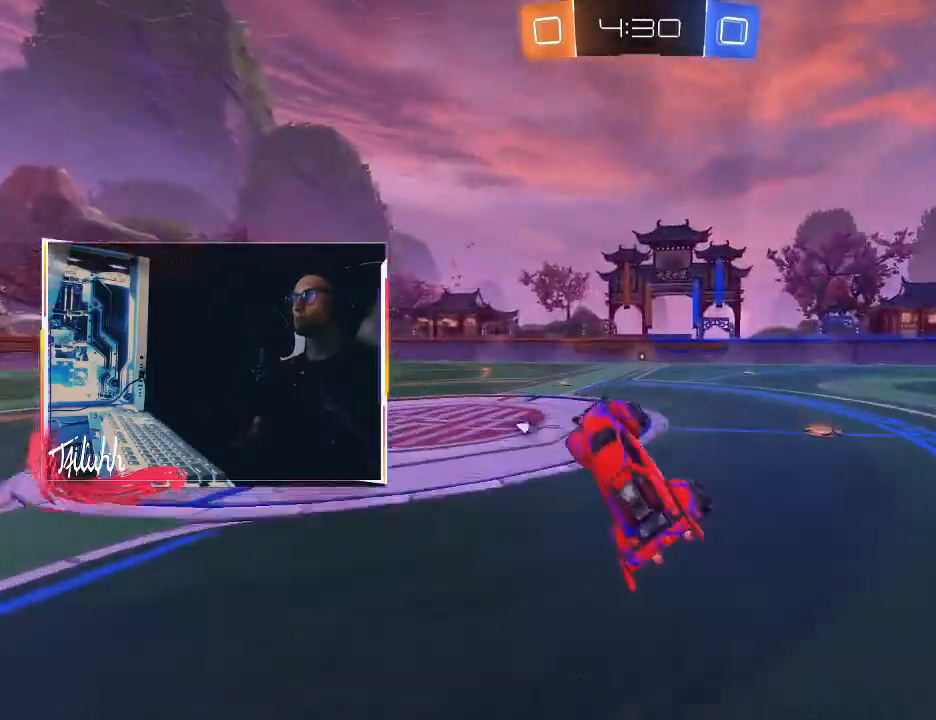
{"buttons": ["R2"], "left_stick": "left", "right_stick": "center", "events": [[83, "R2", "down"], [183, "TRIANGLE", "down"], [267, "left_stick", "left"], [283, "TRIANGLE", "up"]]}
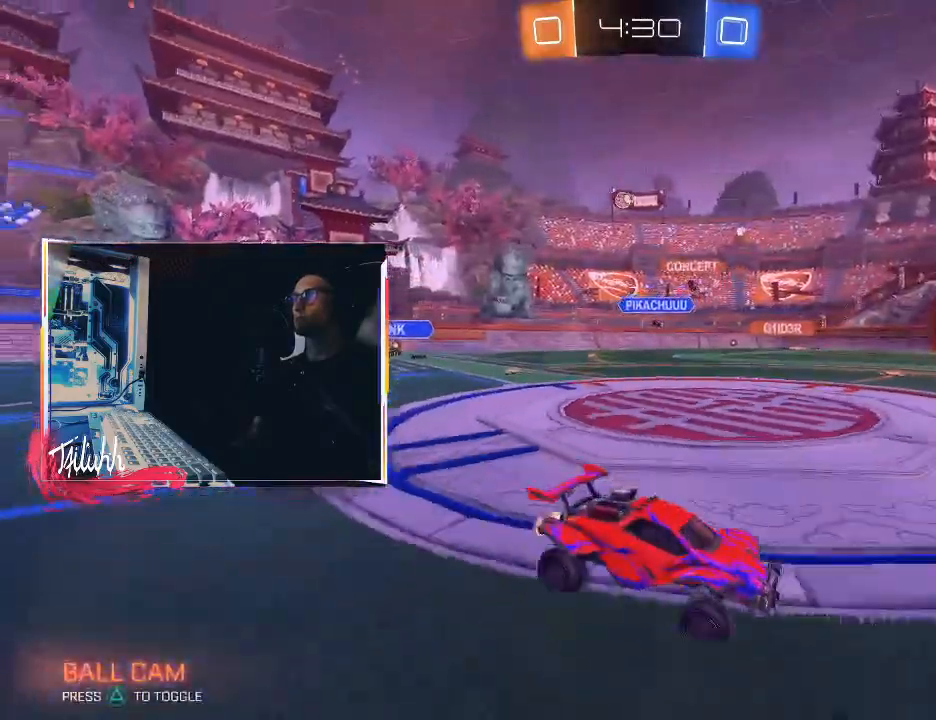
{"buttons": ["R2"], "left_stick": "up-left", "right_stick": "center", "events": [[200, "left_stick", "center"], [250, "left_stick", "right"], [367, "left_stick", "down-right"], [500, "left_stick", "up-left"]]}
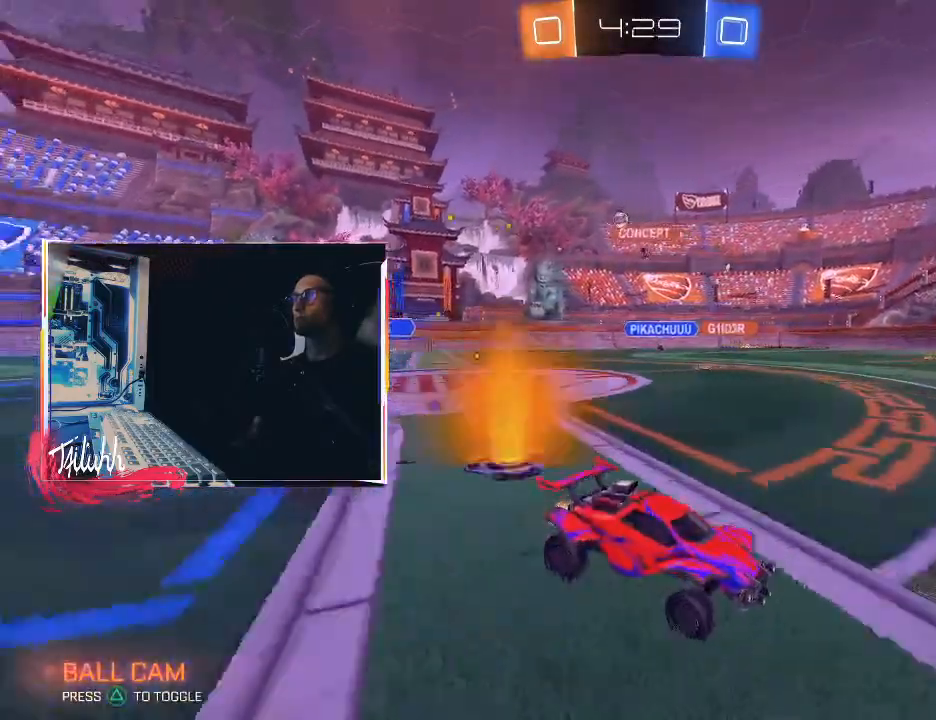
{"buttons": ["CIRCLE", "R2"], "left_stick": "up-left", "right_stick": "center", "events": [[250, "L1", "down"], [317, "L1", "up"], [350, "CIRCLE", "down"]]}
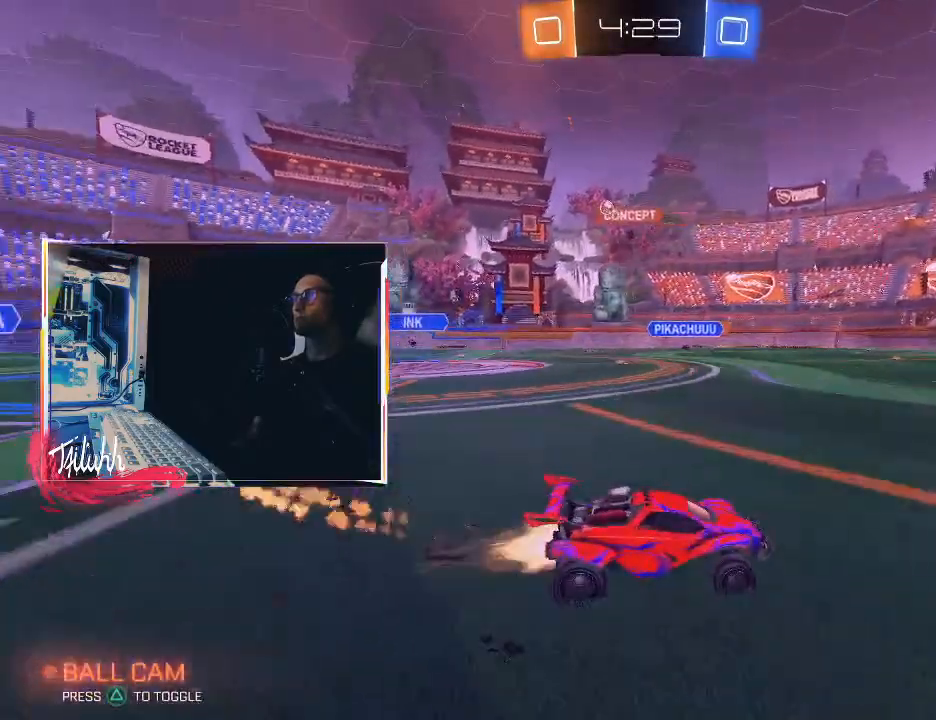
{"buttons": ["CIRCLE", "R2"], "left_stick": "right", "right_stick": "center", "events": [[17, "CIRCLE", "up"], [433, "CIRCLE", "down"], [467, "left_stick", "right"]]}
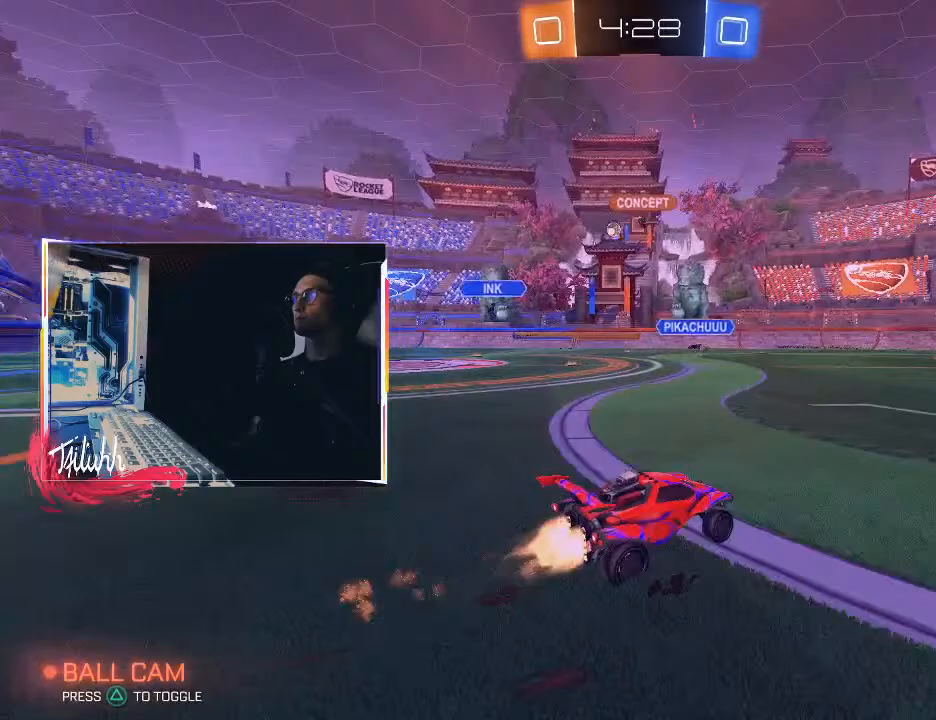
{"buttons": ["CIRCLE", "R2"], "left_stick": "center", "right_stick": "center", "events": [[17, "left_stick", "down-right"], [117, "left_stick", "up-left"], [150, "CIRCLE", "up"], [317, "CIRCLE", "down"], [317, "left_stick", "center"]]}
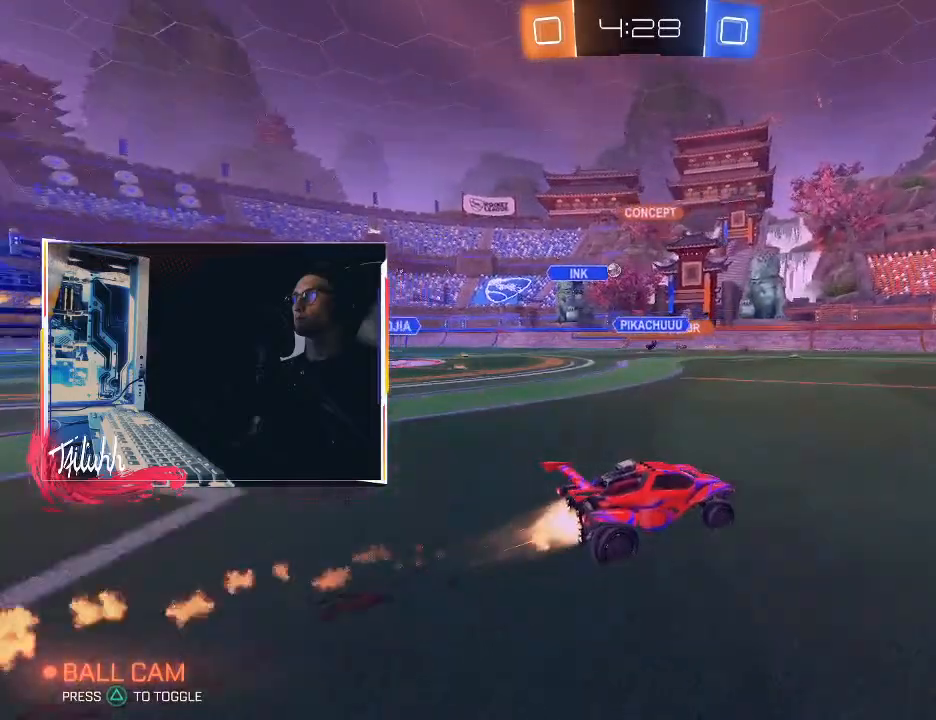
{"buttons": ["L1", "R2"], "left_stick": "left", "right_stick": "center", "events": [[50, "CIRCLE", "up"], [50, "left_stick", "up-left"], [233, "left_stick", "center"], [367, "left_stick", "left"], [500, "L1", "down"]]}
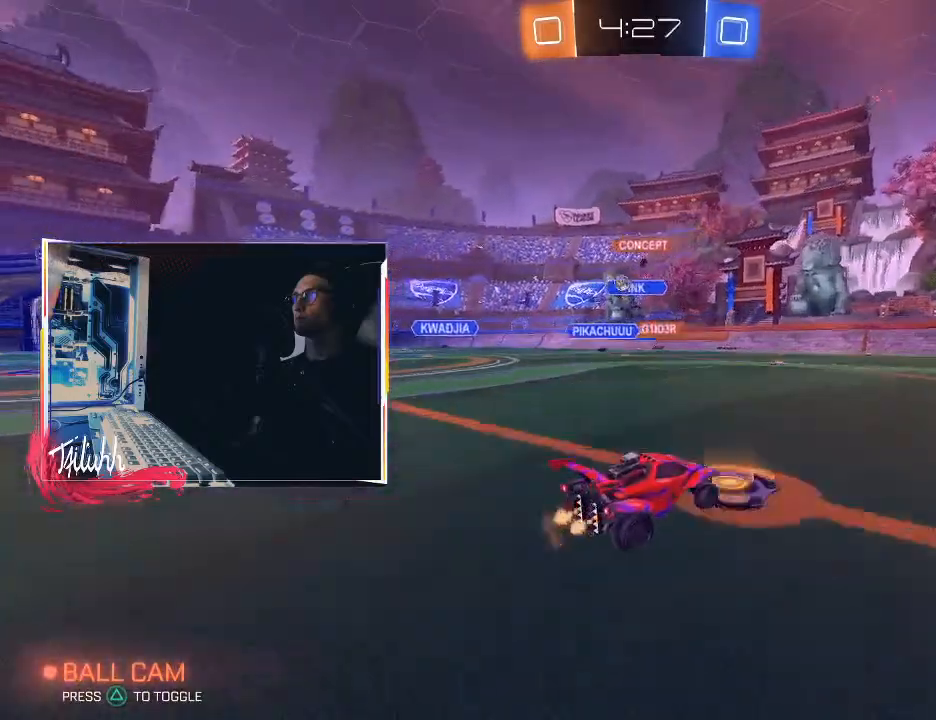
{"buttons": ["R2"], "left_stick": "left", "right_stick": "center", "events": [[50, "R2", "up"], [117, "L1", "up"], [217, "L1", "down"], [250, "L1", "up"], [350, "R2", "down"]]}
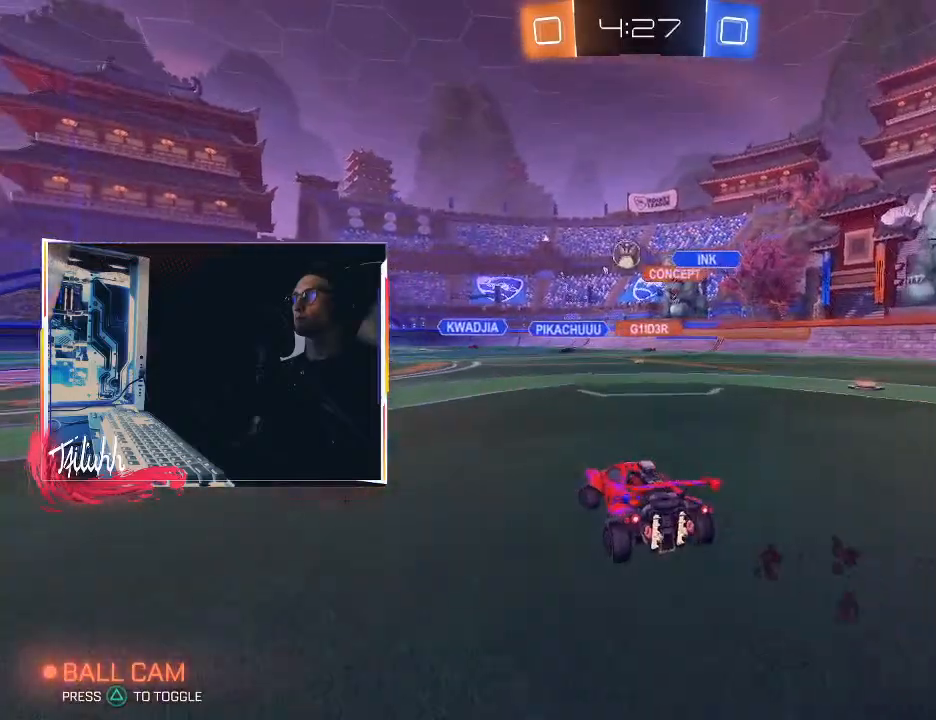
{"buttons": ["CIRCLE"], "left_stick": "center", "right_stick": "center", "events": [[17, "CROSS", "down"], [33, "CIRCLE", "down"], [50, "left_stick", "down-right"], [217, "CROSS", "up"], [217, "R2", "up"], [317, "left_stick", "center"], [367, "left_stick", "right"], [467, "left_stick", "center"]]}
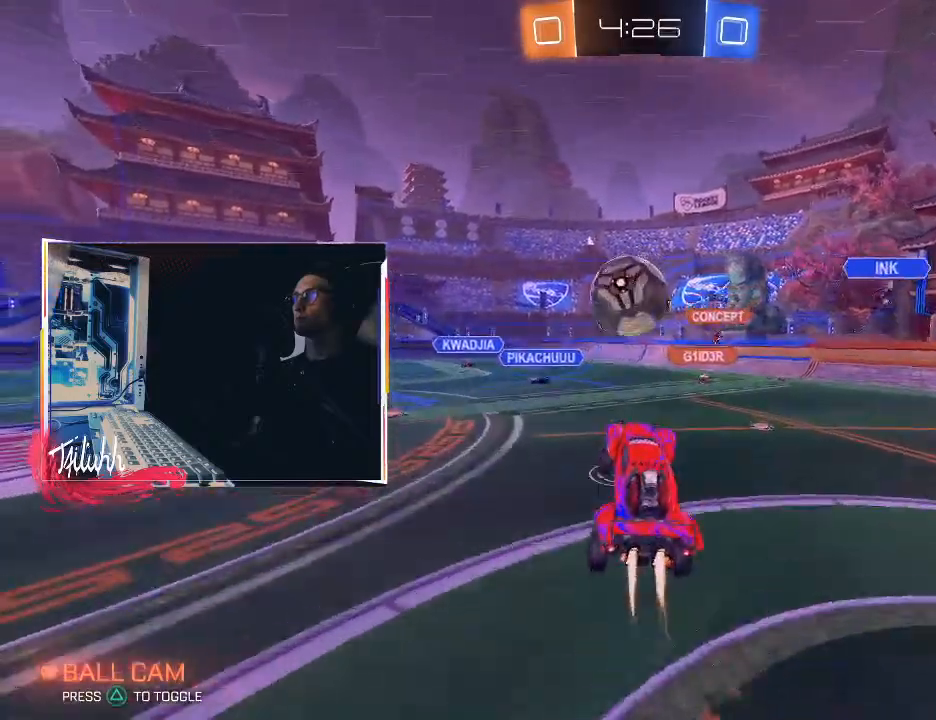
{"buttons": ["CIRCLE", "L1"], "left_stick": "down", "right_stick": "center", "events": [[83, "L1", "down"], [83, "left_stick", "up-left"], [117, "CROSS", "down"], [167, "CROSS", "up"], [183, "L3", "down"], [200, "left_stick", "down"], [217, "CROSS", "down"], [267, "TRIANGLE", "down"], [283, "TRIANGLE", "up"], [300, "CROSS", "up"], [450, "L3", "up"]]}
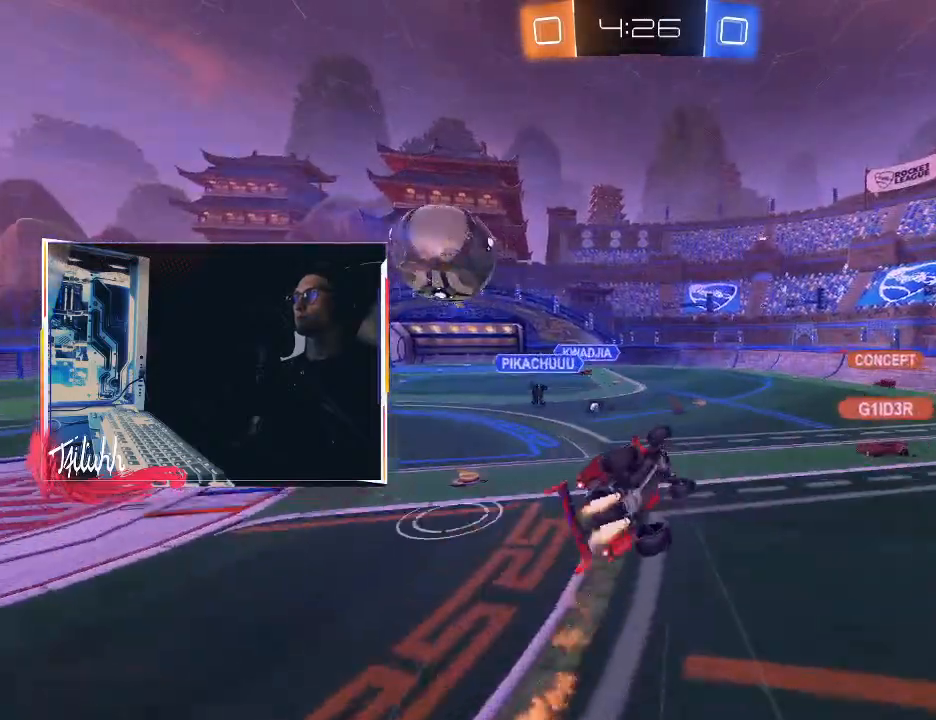
{"buttons": ["L1"], "left_stick": "left", "right_stick": "center", "events": [[83, "left_stick", "down-left"], [233, "TRIANGLE", "down"], [283, "left_stick", "left"], [333, "TRIANGLE", "up"], [417, "CIRCLE", "up"]]}
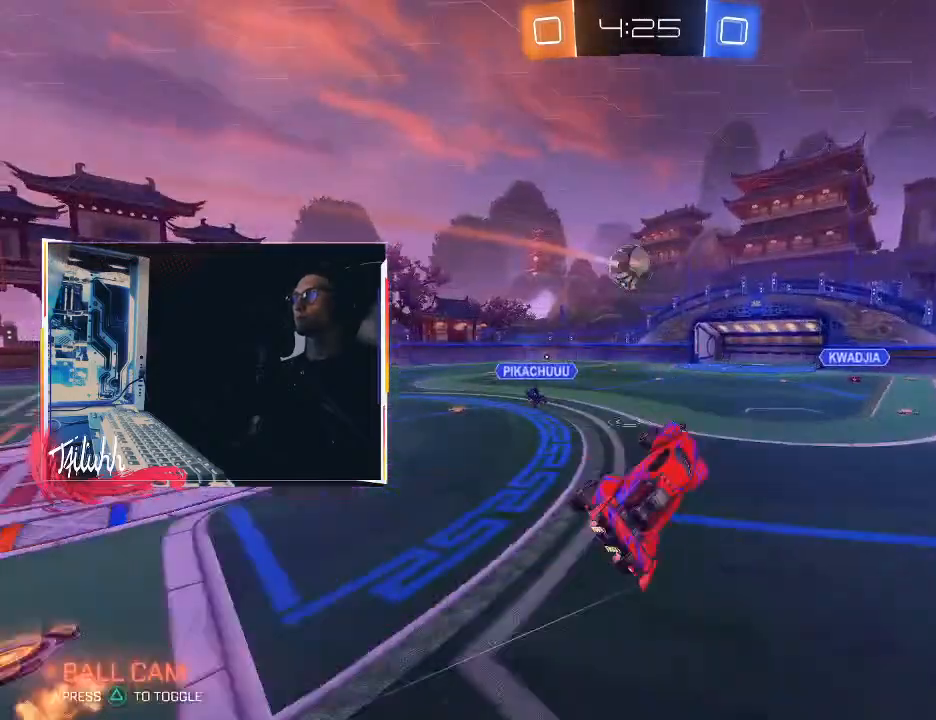
{"buttons": ["R2"], "left_stick": "center", "right_stick": "center", "events": [[33, "L1", "up"], [33, "left_stick", "down-right"], [150, "left_stick", "center"], [333, "left_stick", "up"], [383, "R2", "down"], [467, "left_stick", "center"]]}
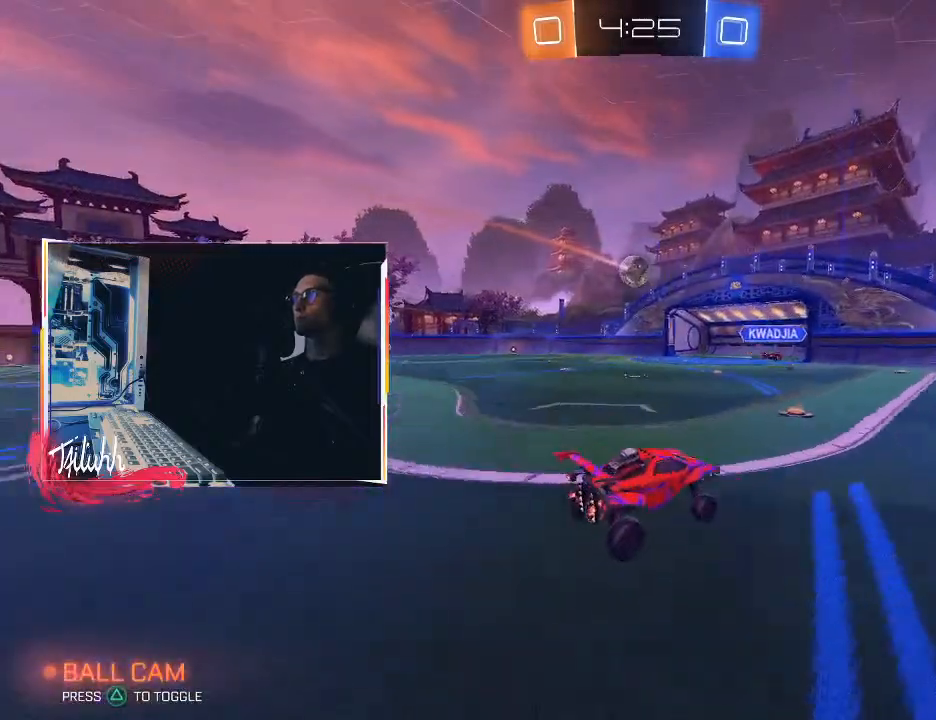
{"buttons": ["R2"], "left_stick": "up-left", "right_stick": "center", "events": [[117, "CIRCLE", "down"], [250, "CIRCLE", "up"], [267, "left_stick", "right"], [350, "left_stick", "center"], [400, "left_stick", "up-left"]]}
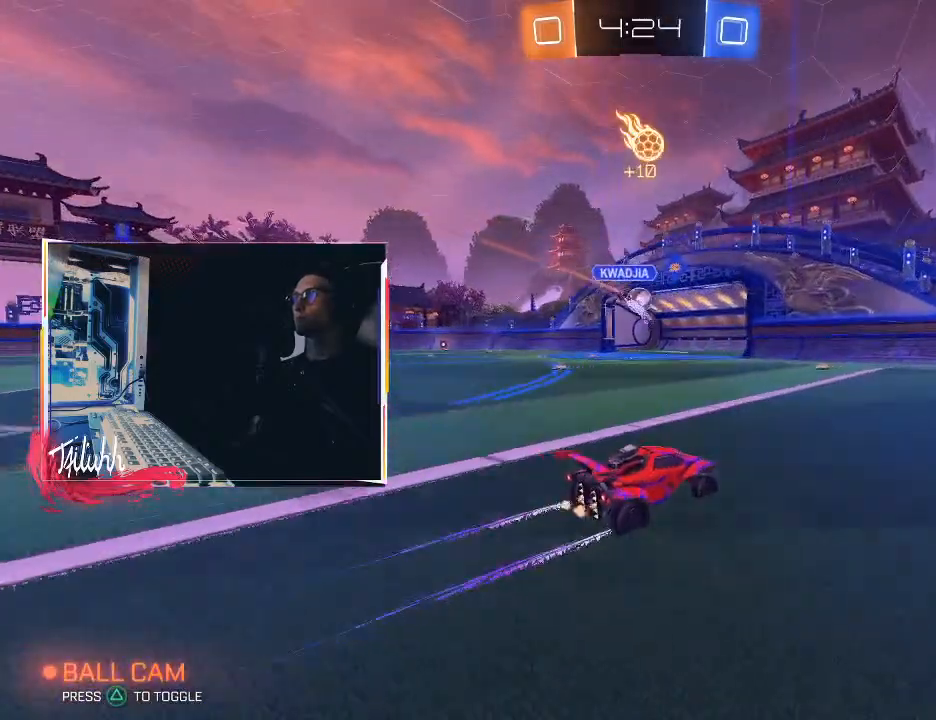
{"buttons": ["R2"], "left_stick": "right", "right_stick": "center", "events": [[33, "left_stick", "center"], [83, "left_stick", "down-right"], [267, "L1", "down"], [283, "left_stick", "up-right"], [333, "L1", "up"], [333, "left_stick", "up-left"], [383, "left_stick", "center"], [433, "left_stick", "right"]]}
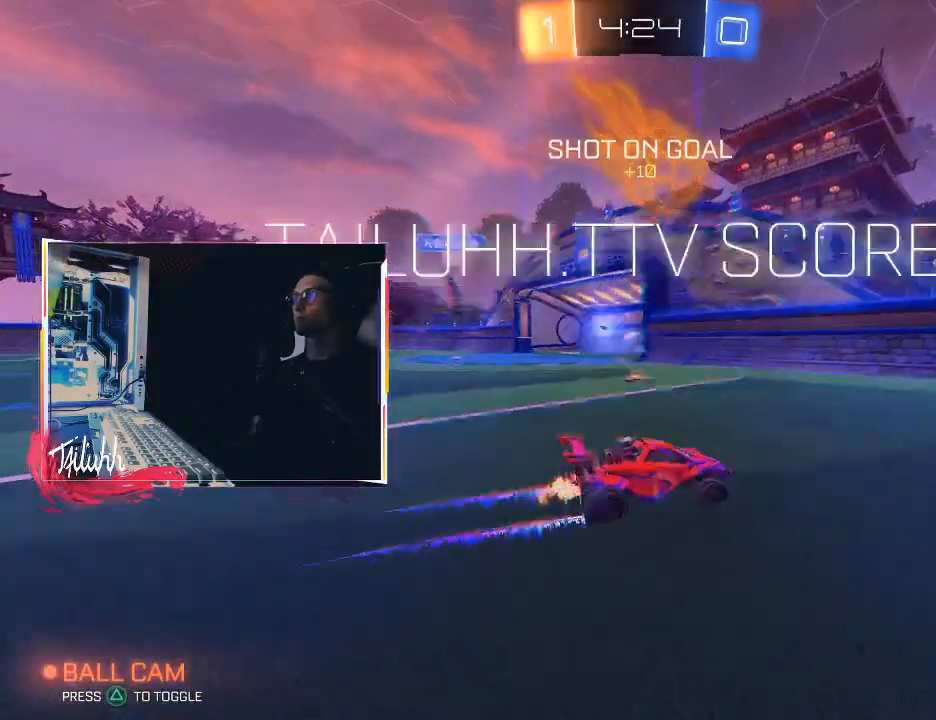
{"buttons": ["R2"], "left_stick": "right", "right_stick": "center", "events": [[33, "L1", "down"], [67, "TRIANGLE", "down"], [100, "L1", "up"], [150, "TRIANGLE", "up"], [250, "TRIANGLE", "down"], [350, "TRIANGLE", "up"]]}